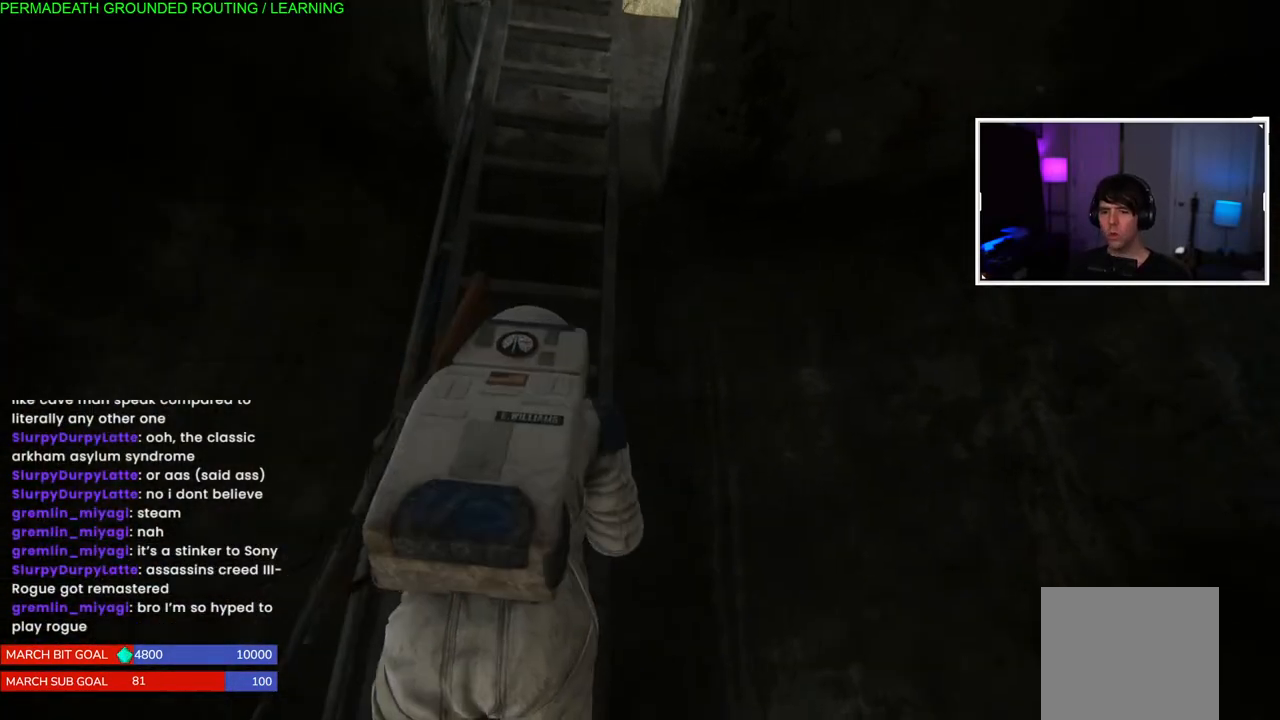
Gameplay with a controller (PlayStation layout); each line is a JSON object with the inputs held at the frame after it. "events" lists button and stick changes between this image and that frame as [ms after this image, input, new state], when the widget could be followed in between.
{"buttons": [], "left_stick": "up", "right_stick": "center", "events": []}
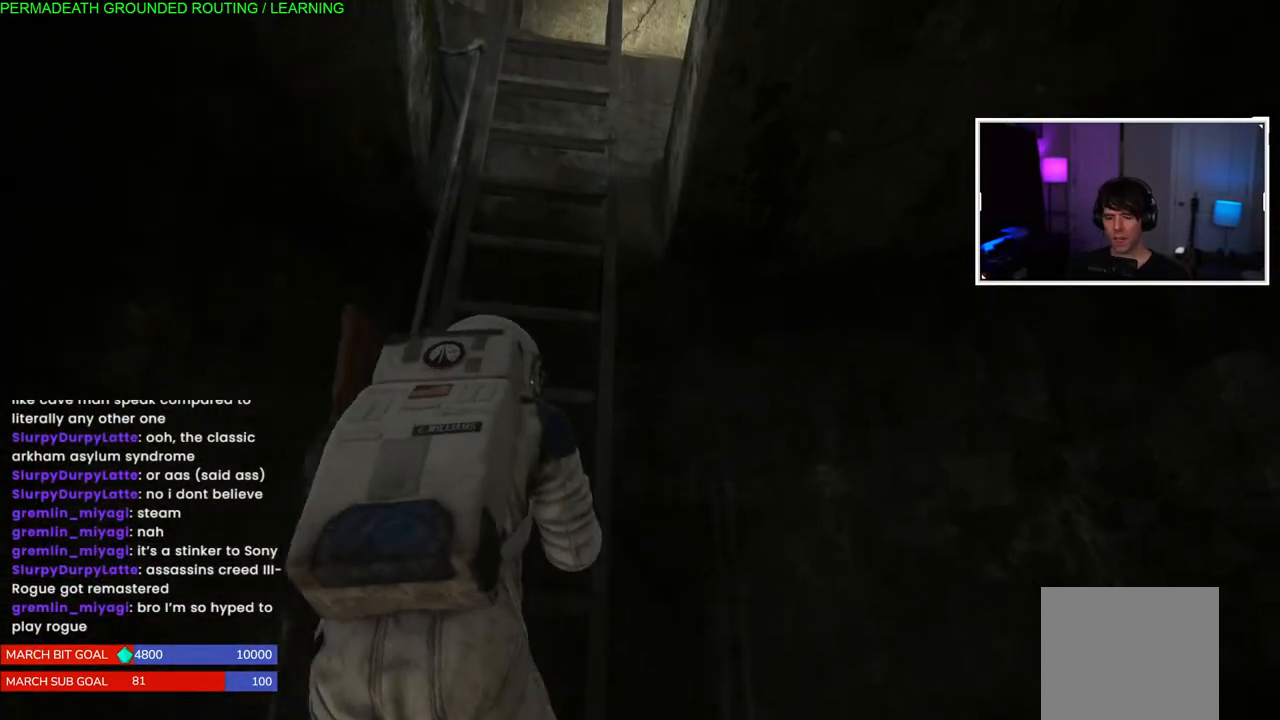
{"buttons": [], "left_stick": "up", "right_stick": "center", "events": []}
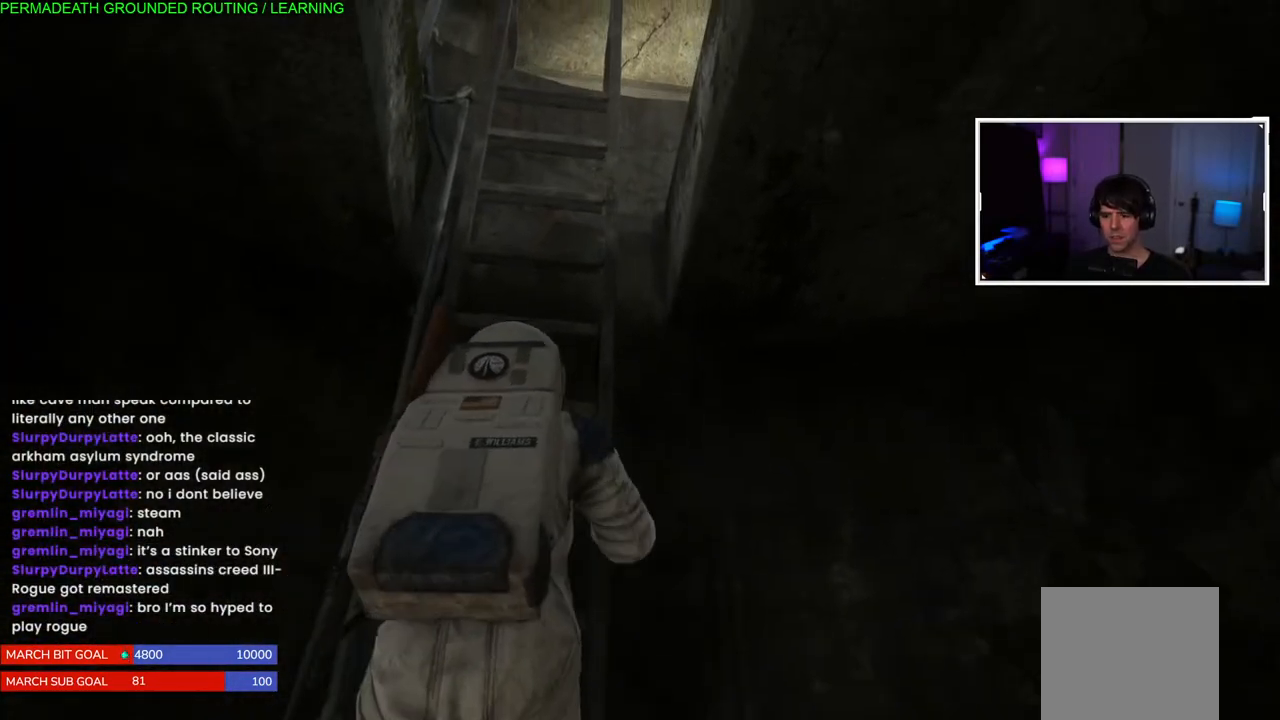
{"buttons": [], "left_stick": "up", "right_stick": "center", "events": []}
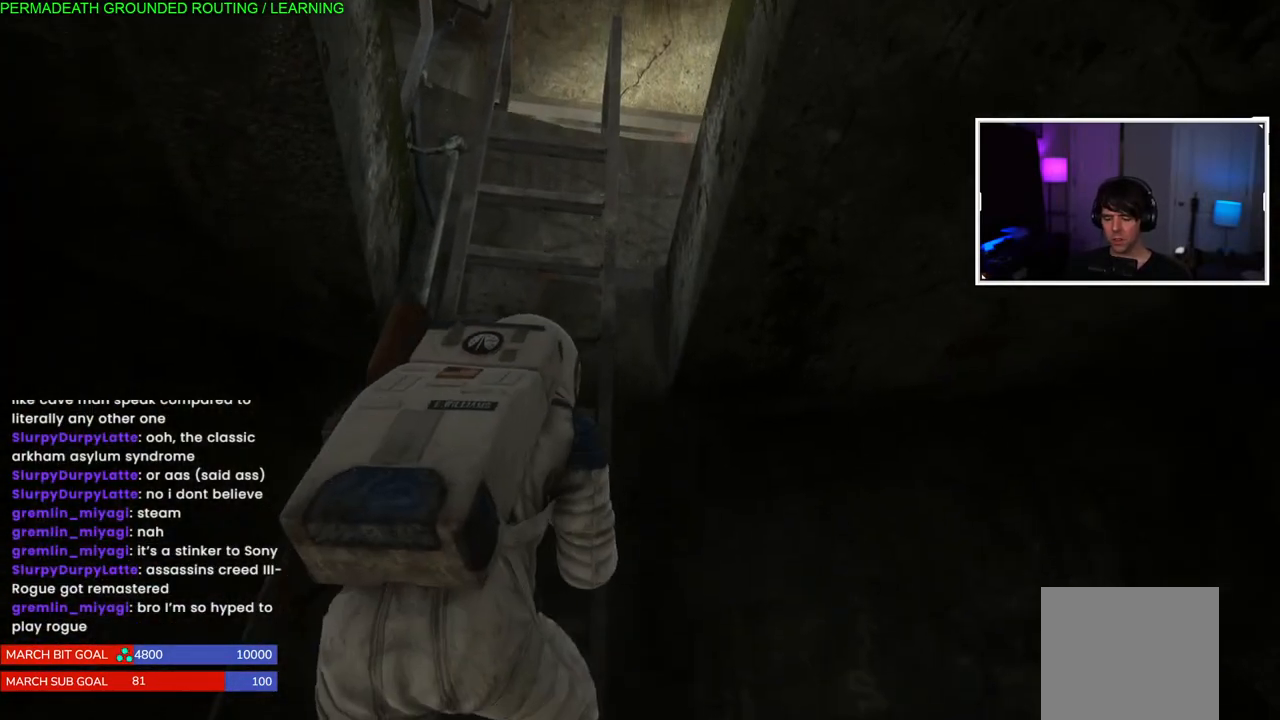
{"buttons": [], "left_stick": "up", "right_stick": "center", "events": []}
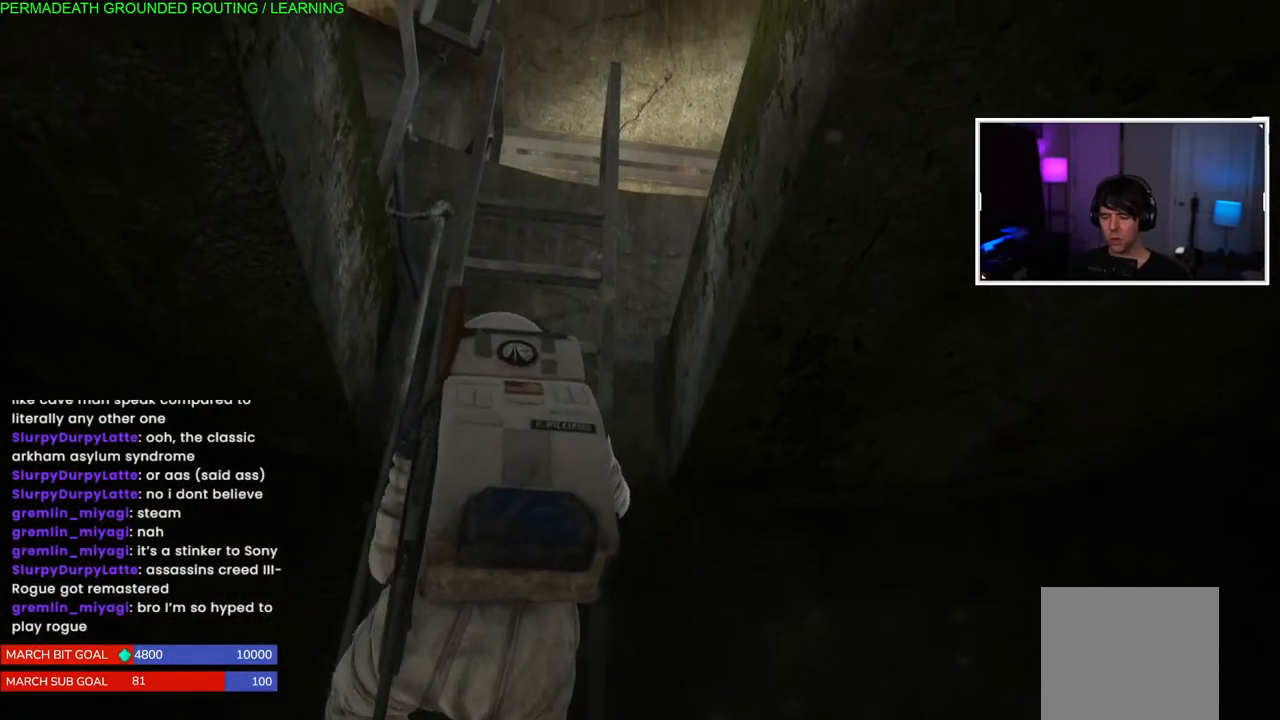
{"buttons": [], "left_stick": "up", "right_stick": "center", "events": []}
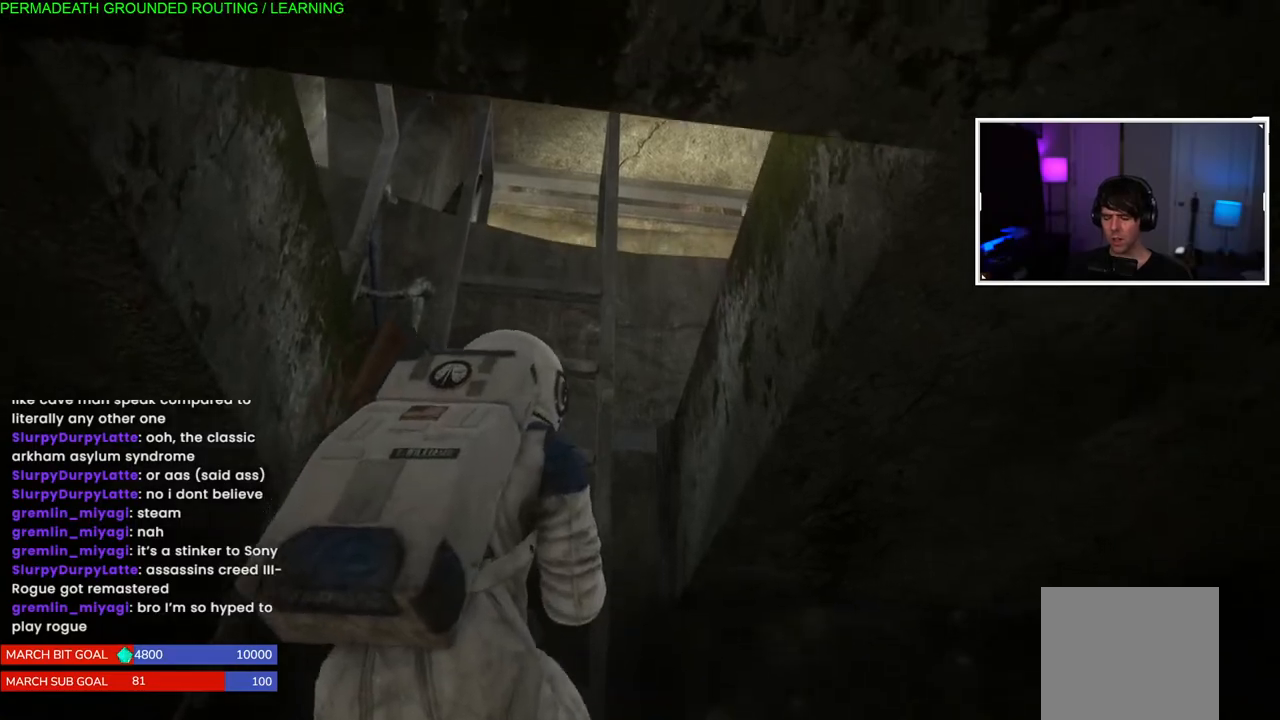
{"buttons": [], "left_stick": "up", "right_stick": "center", "events": []}
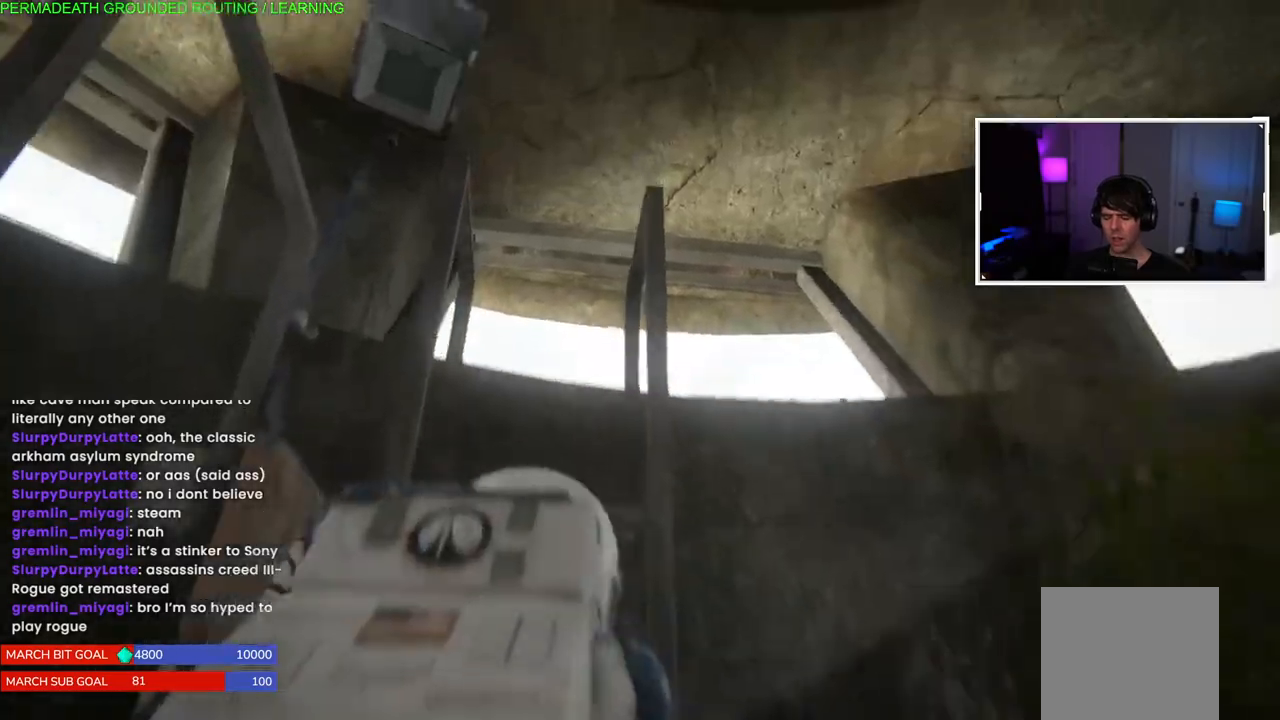
{"buttons": [], "left_stick": "up", "right_stick": "center", "events": []}
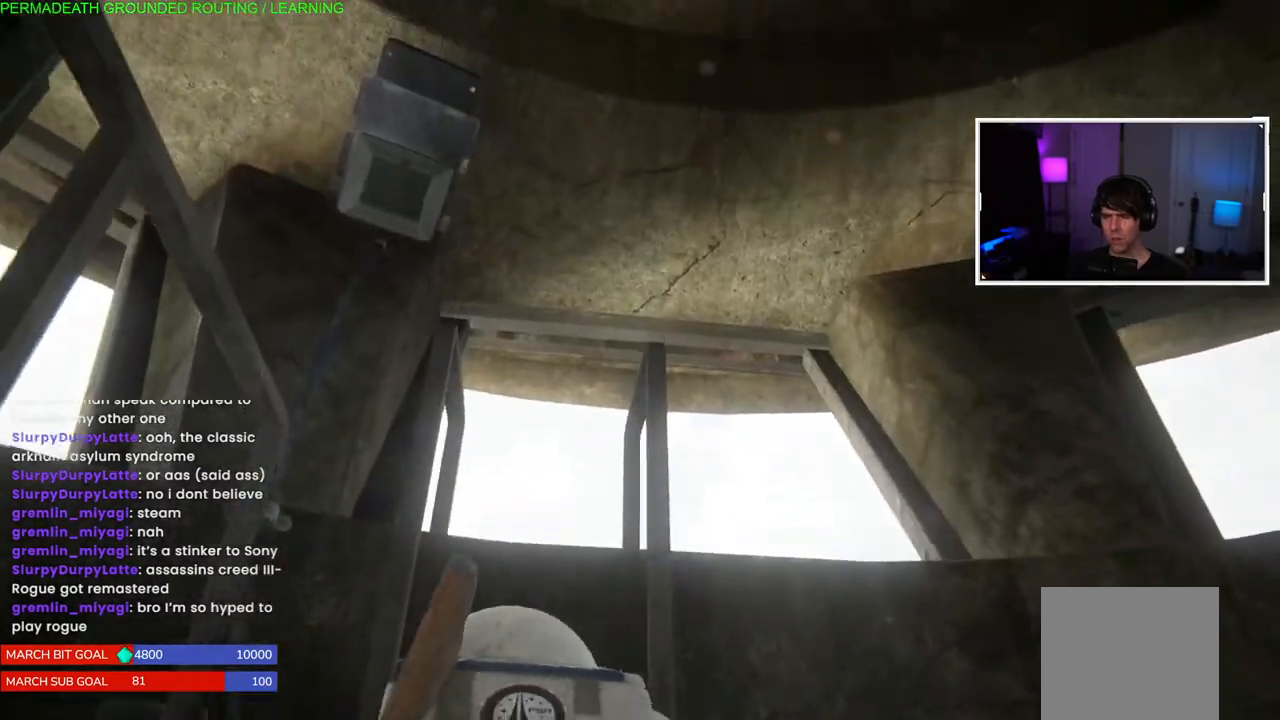
{"buttons": [], "left_stick": "up", "right_stick": "right", "events": [[150, "right_stick", "right"]]}
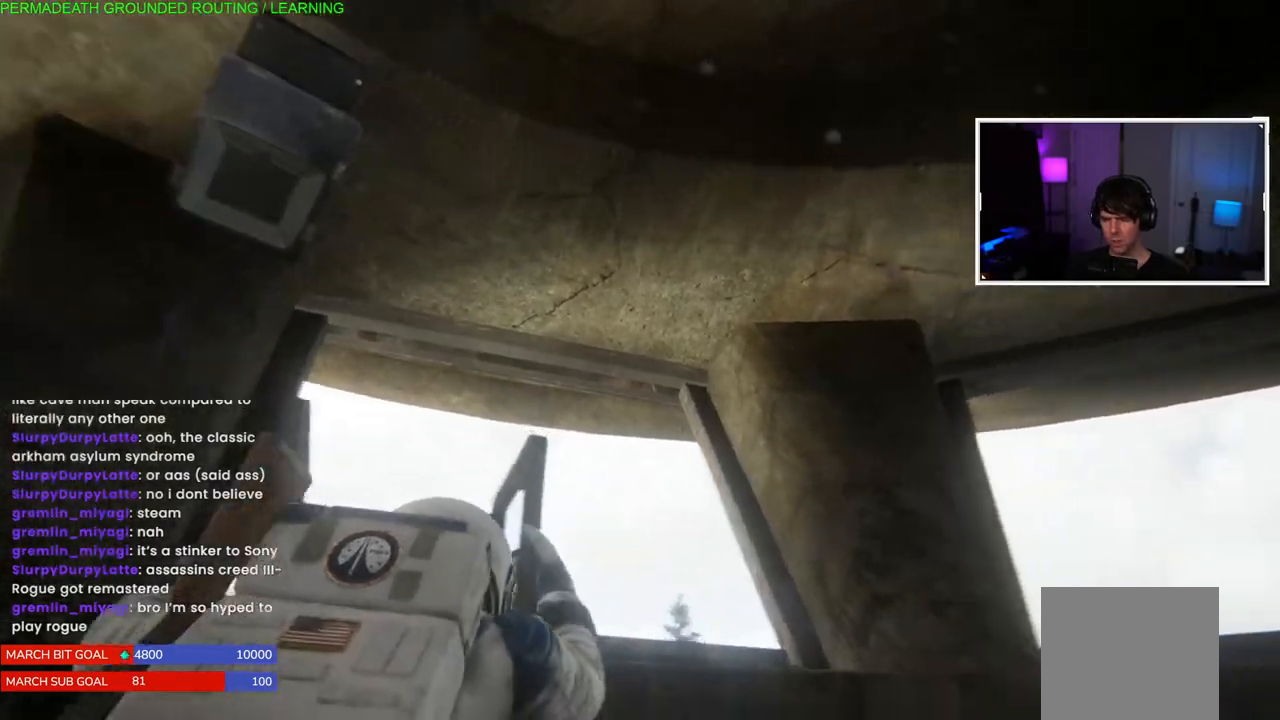
{"buttons": [], "left_stick": "up", "right_stick": "up-right"}
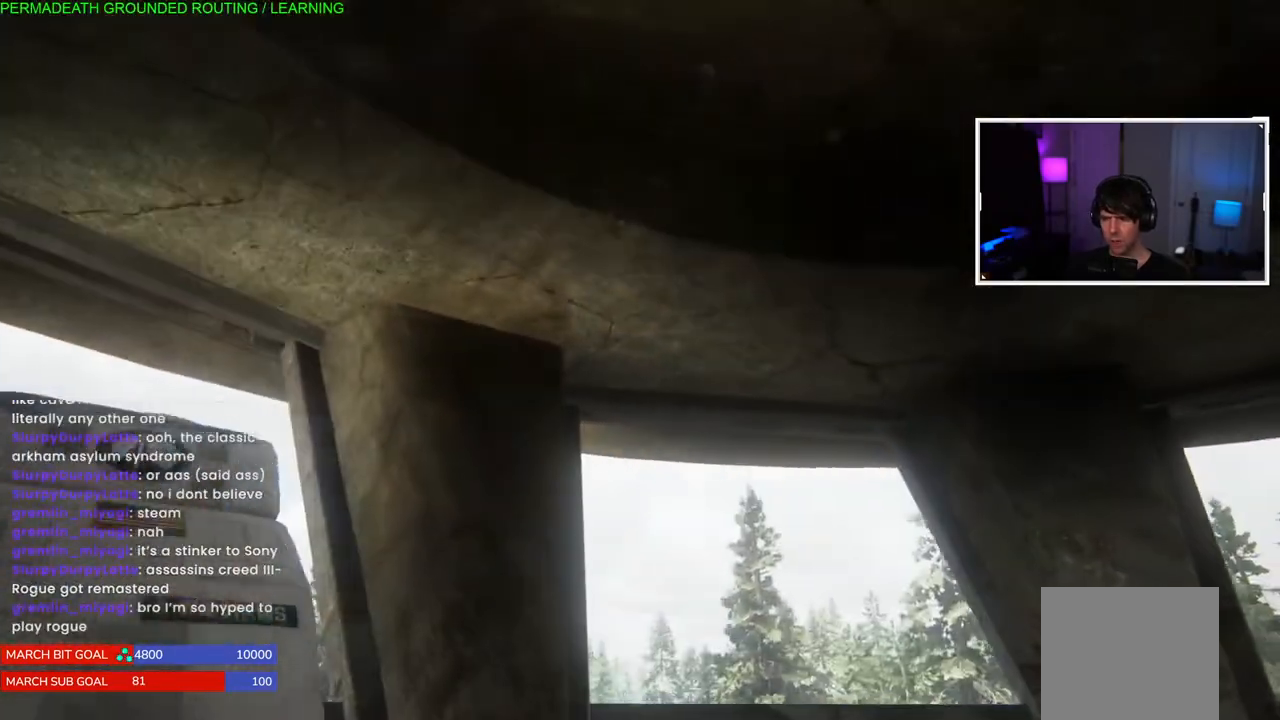
{"buttons": [], "left_stick": "up", "right_stick": "right", "events": [[450, "right_stick", "right"]]}
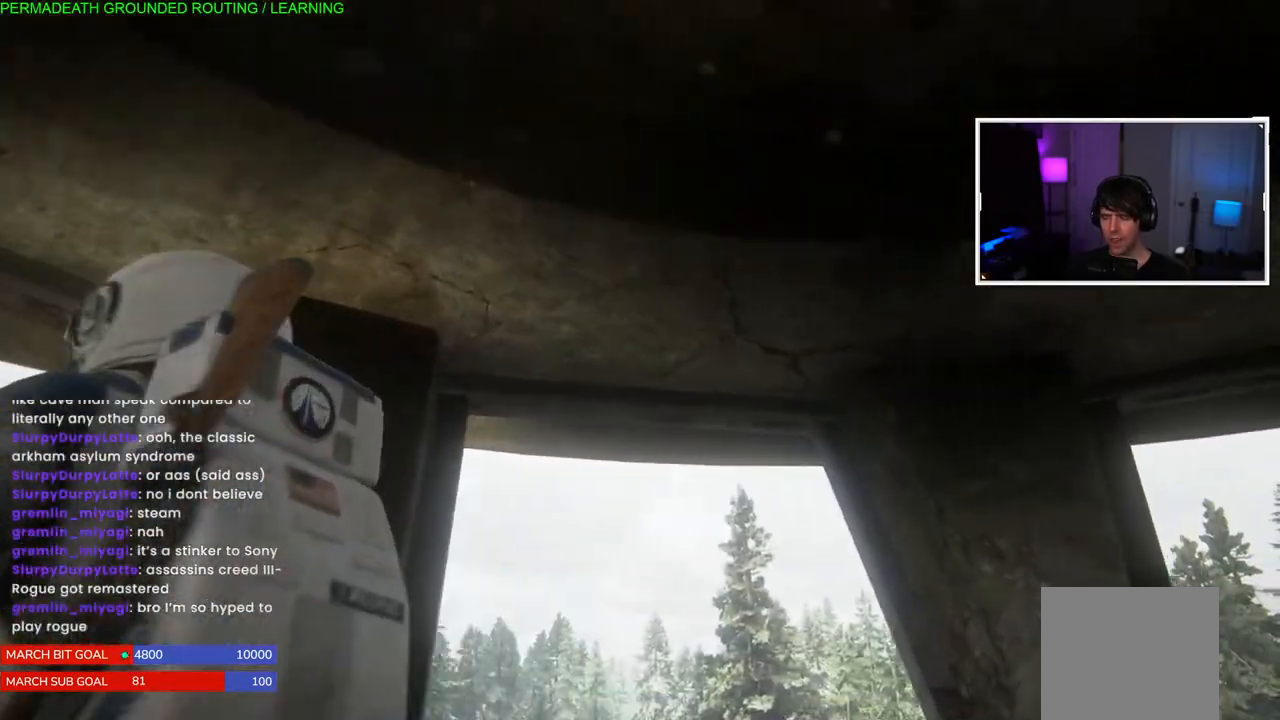
{"buttons": [], "left_stick": "up-left", "right_stick": "right", "events": [[217, "left_stick", "up-right"], [500, "left_stick", "up-left"]]}
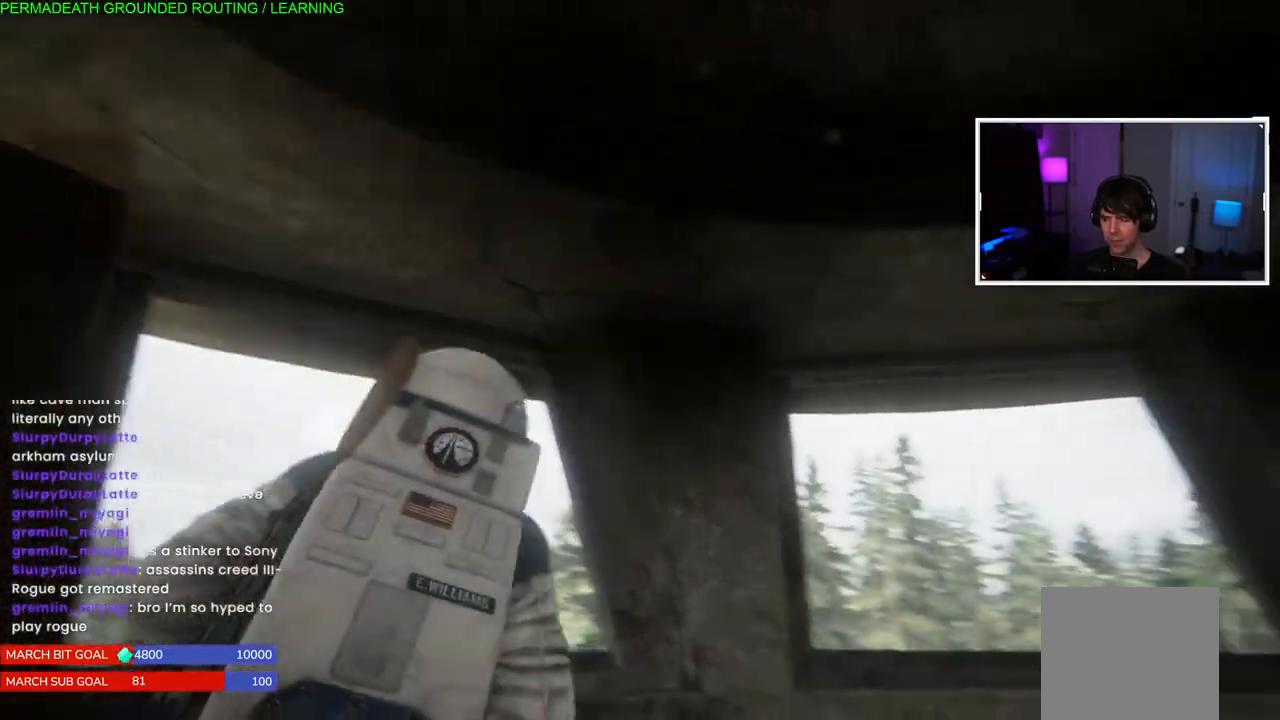
{"buttons": [], "left_stick": "up-left", "right_stick": "center", "events": [[100, "right_stick", "center"]]}
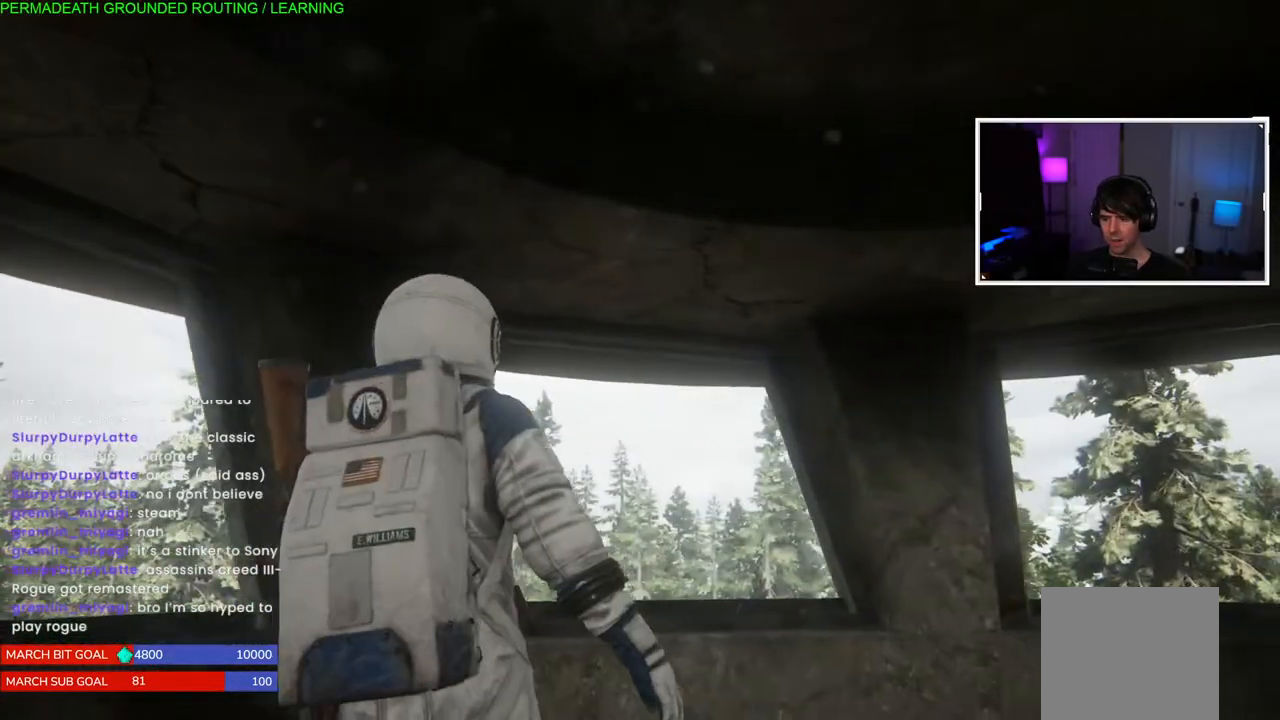
{"buttons": [], "left_stick": "up-left", "right_stick": "down-right", "events": [[117, "right_stick", "down-right"]]}
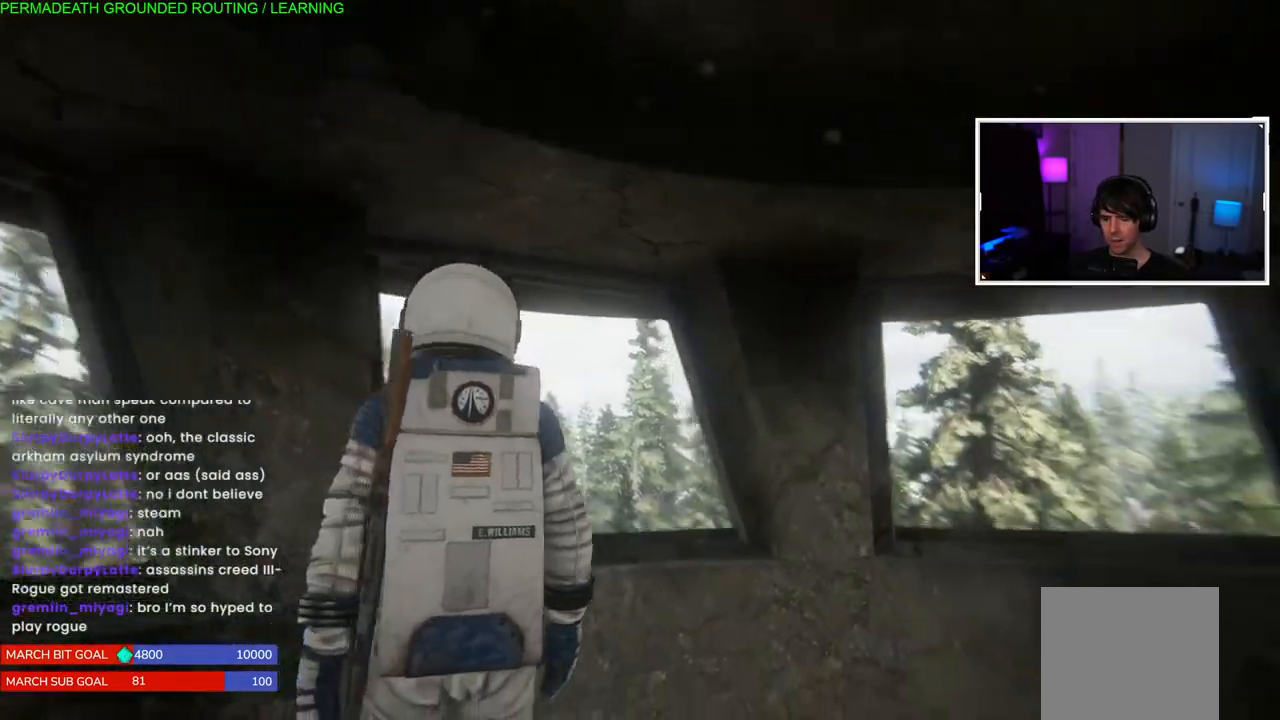
{"buttons": [], "left_stick": "up-left", "right_stick": "down-right", "events": [[250, "right_stick", "center"], [383, "right_stick", "down-right"]]}
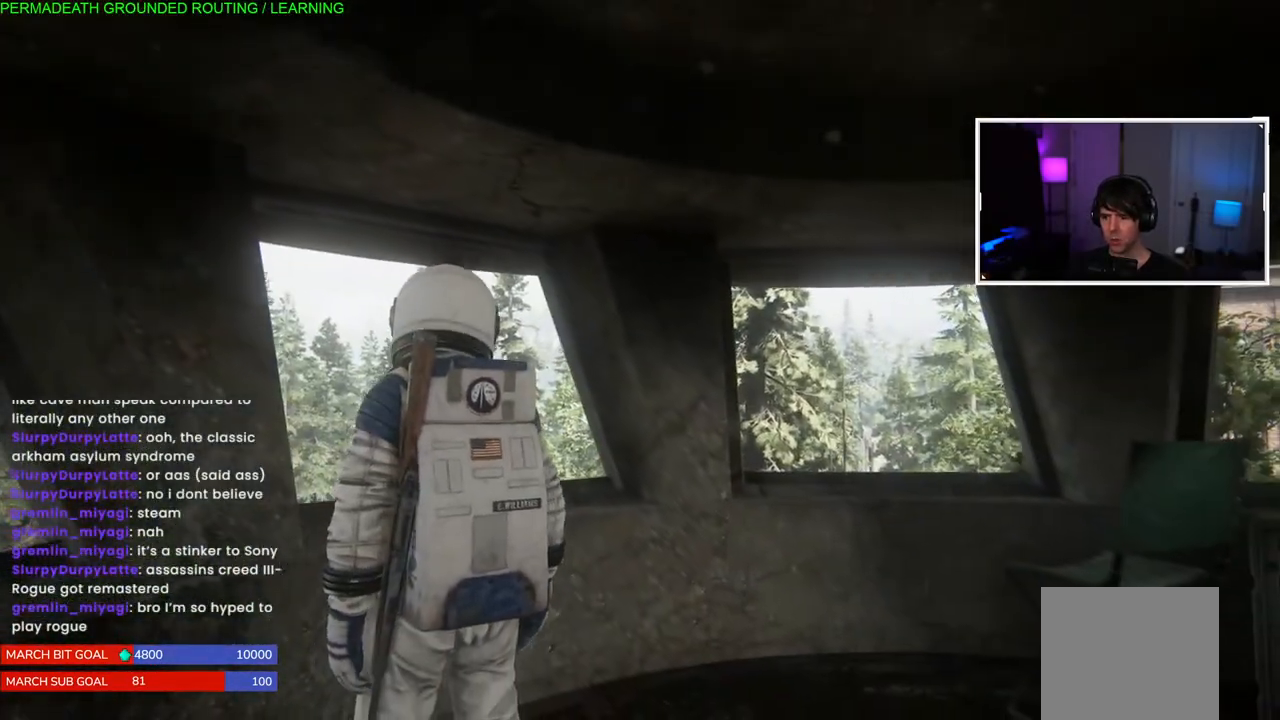
{"buttons": [], "left_stick": "up-left", "right_stick": "right", "events": [[200, "right_stick", "right"]]}
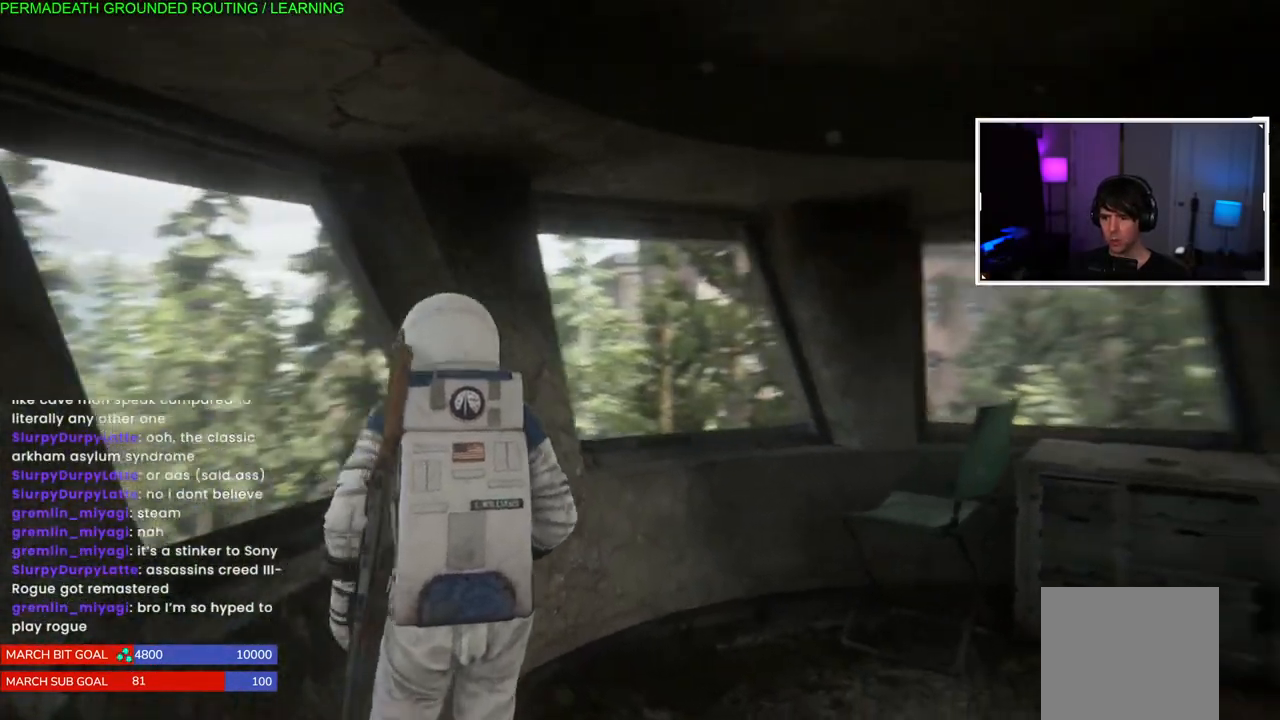
{"buttons": [], "left_stick": "up", "right_stick": "center", "events": [[183, "left_stick", "up"], [367, "right_stick", "center"]]}
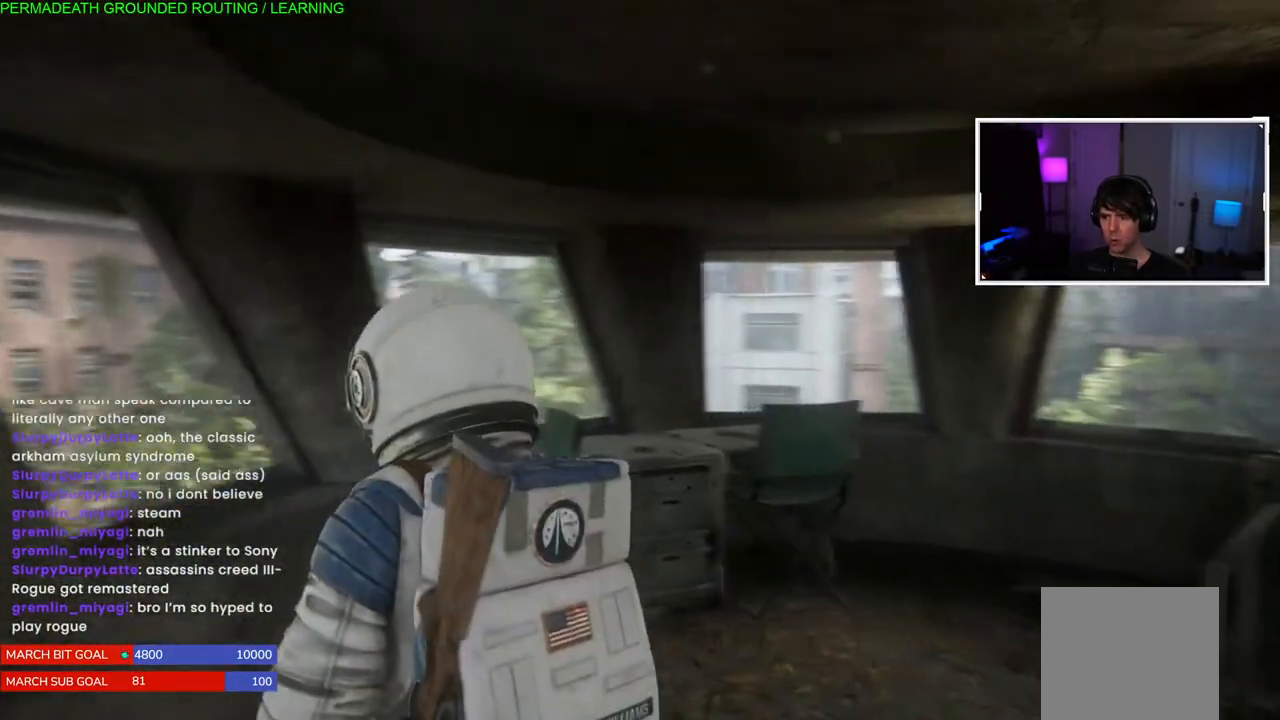
{"buttons": [], "left_stick": "center", "right_stick": "center", "events": [[133, "left_stick", "center"]]}
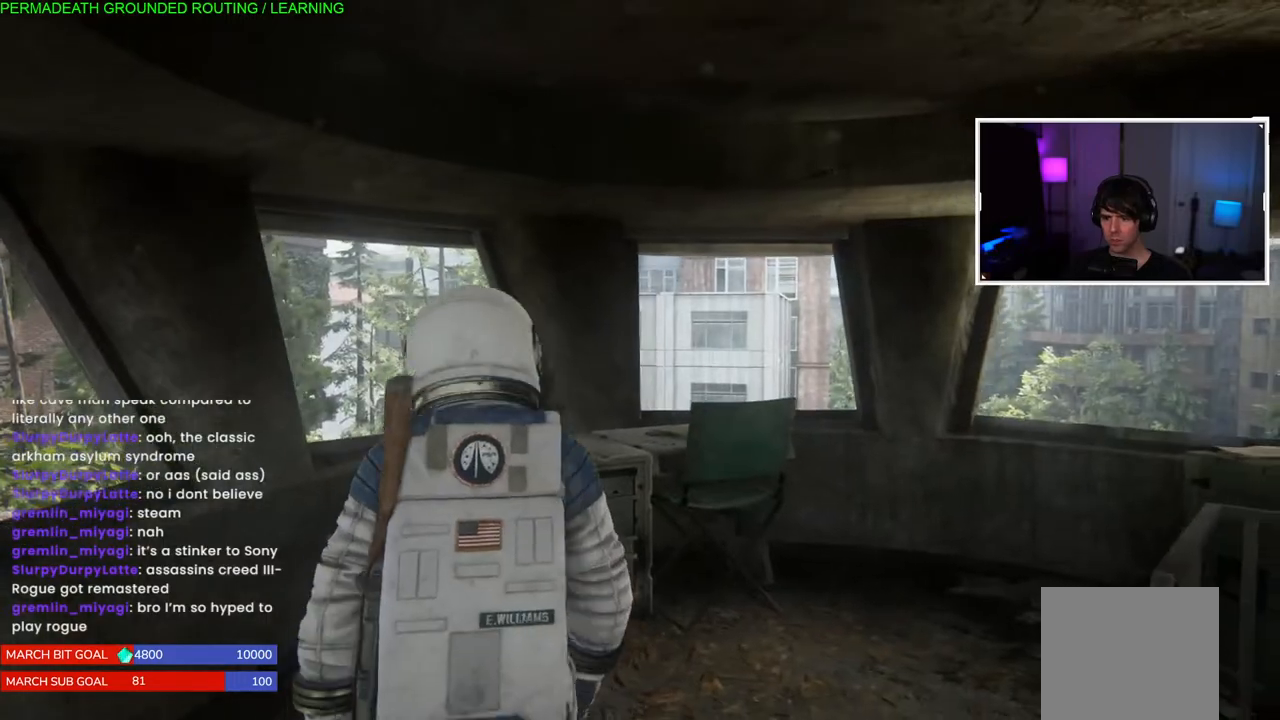
{"buttons": [], "left_stick": "center", "right_stick": "center", "events": []}
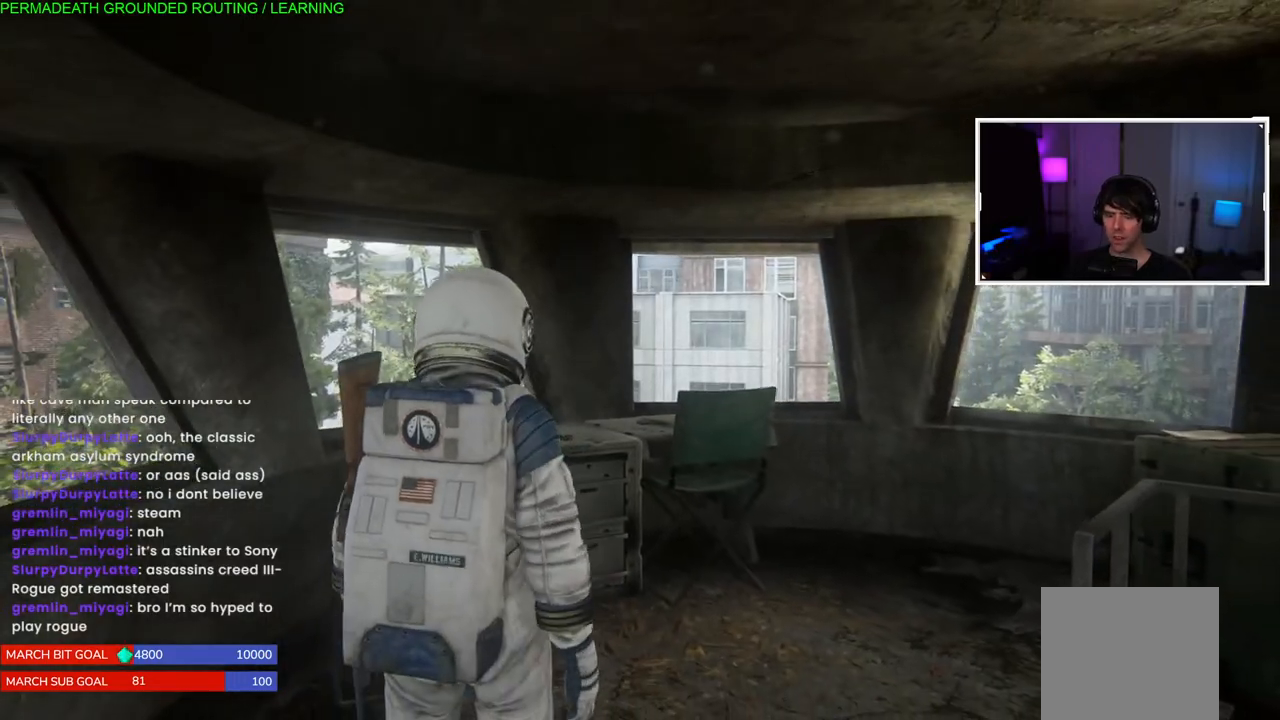
{"buttons": [], "left_stick": "center", "right_stick": "center", "events": []}
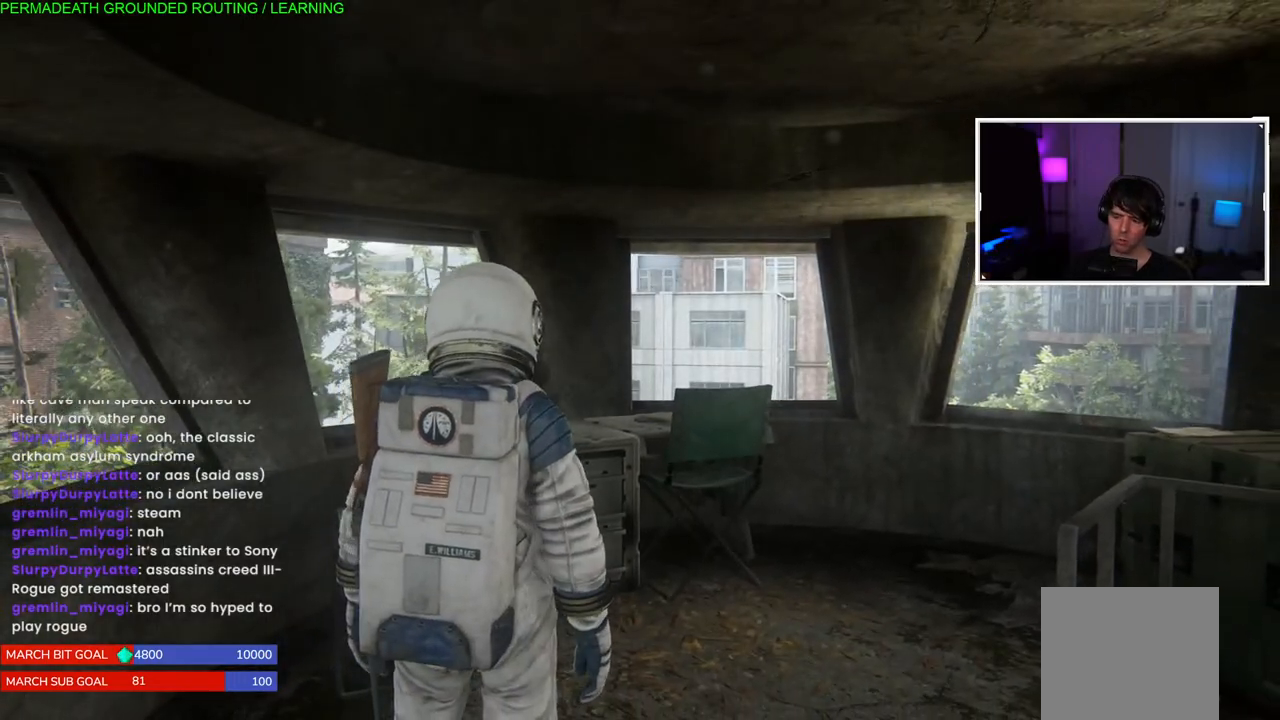
{"buttons": [], "left_stick": "center", "right_stick": "down-right", "events": [[317, "right_stick", "down-right"]]}
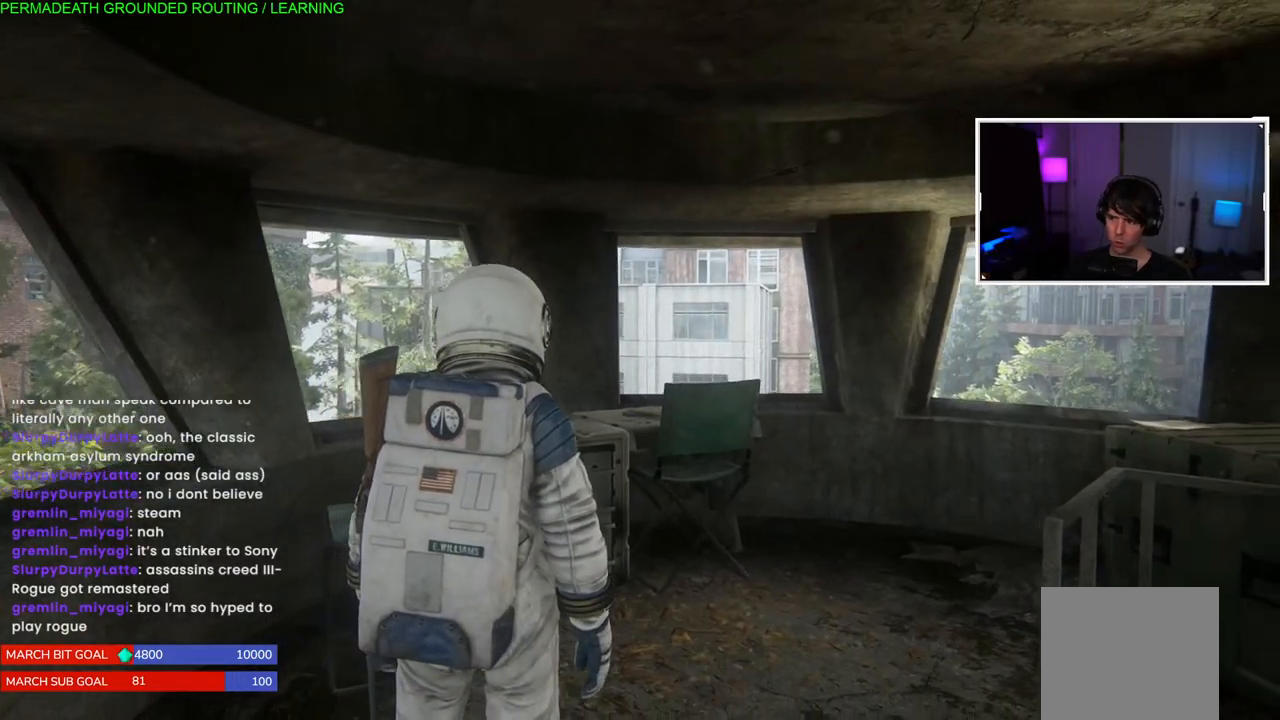
{"buttons": [], "left_stick": "center", "right_stick": "left"}
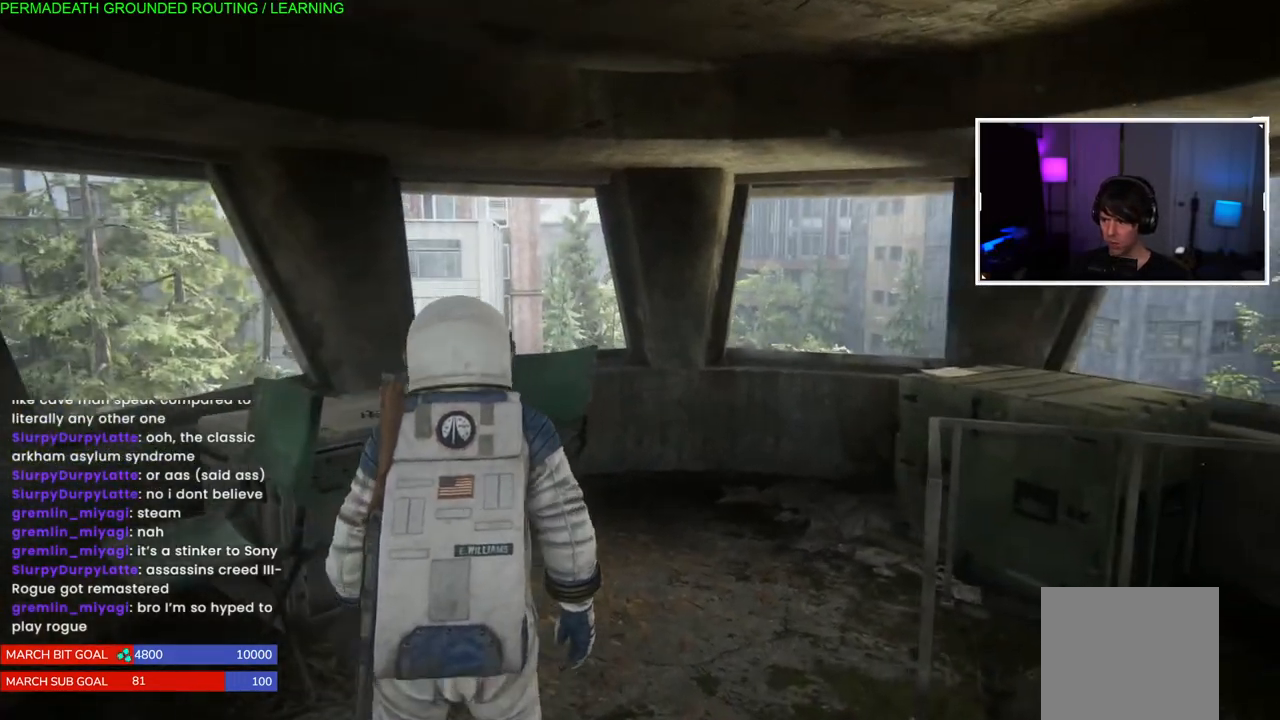
{"buttons": [], "left_stick": "center", "right_stick": "left", "events": []}
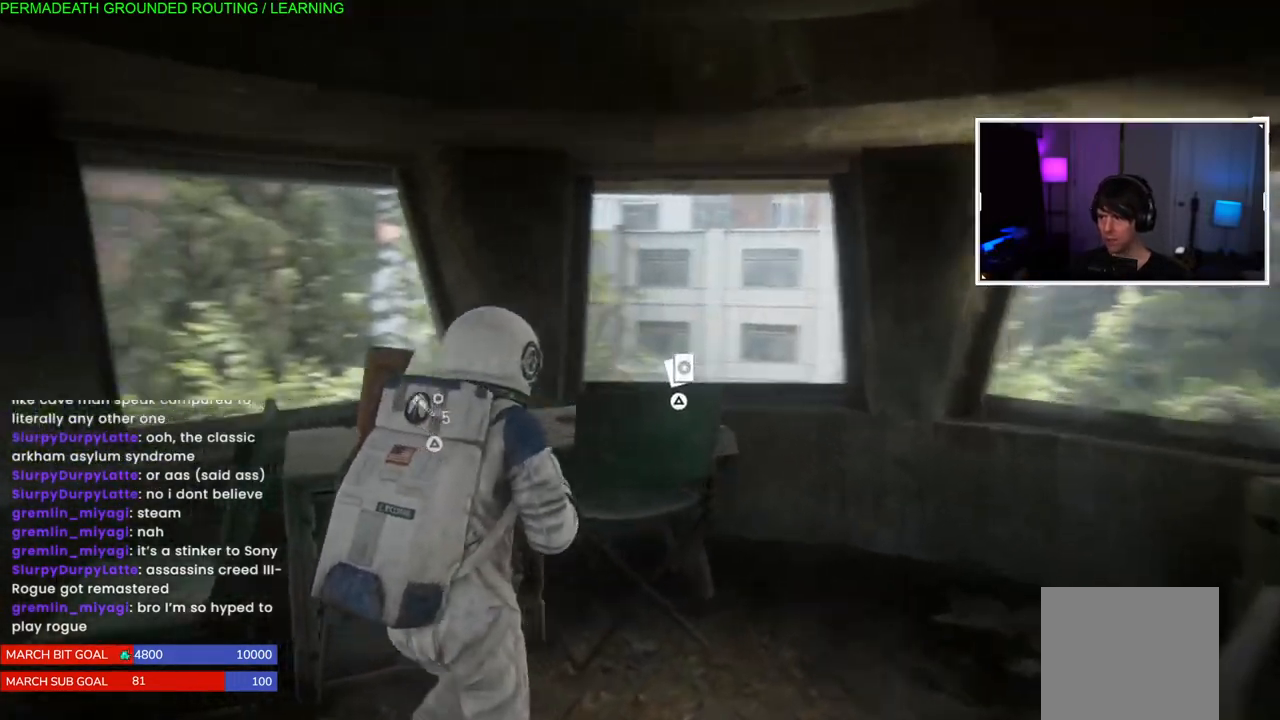
{"buttons": ["TRIANGLE"], "left_stick": "center", "right_stick": "center", "events": [[50, "right_stick", "center"], [217, "TRIANGLE", "down"], [333, "TRIANGLE", "up"], [433, "TRIANGLE", "down"]]}
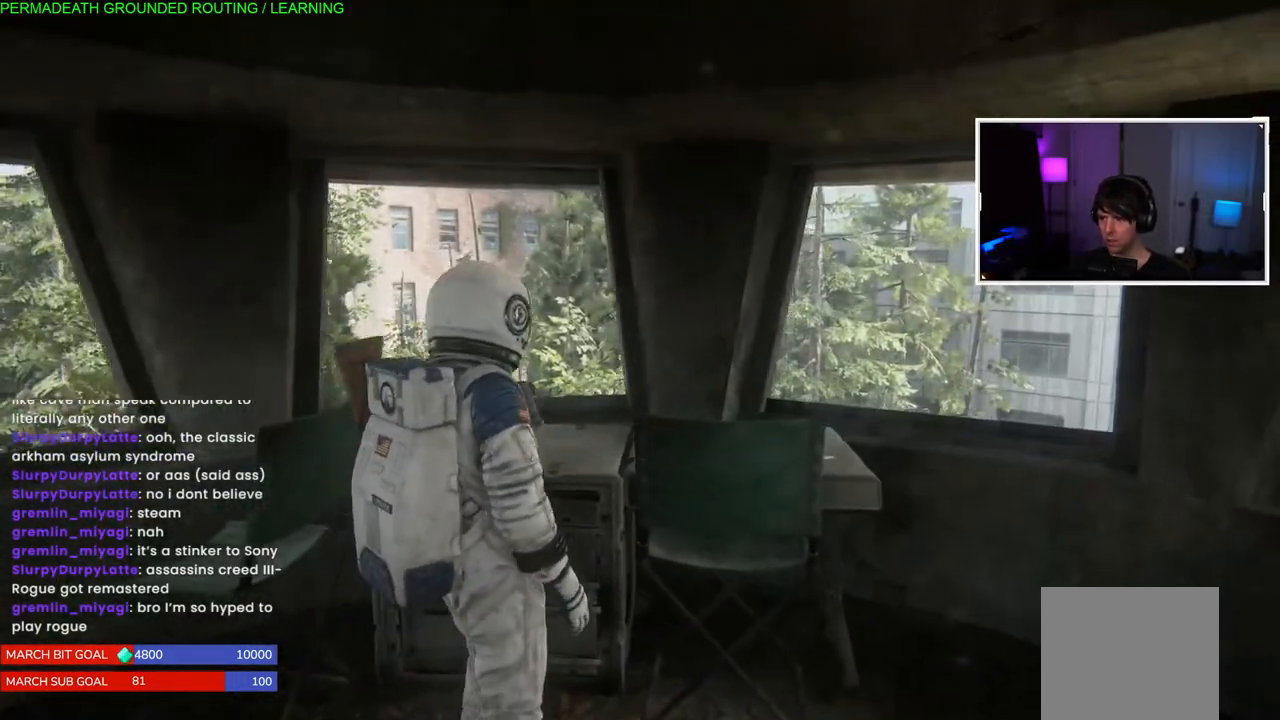
{"buttons": [], "left_stick": "center", "right_stick": "center", "events": [[33, "TRIANGLE", "up"], [117, "TRIANGLE", "down"], [217, "TRIANGLE", "up"], [300, "TRIANGLE", "down"], [433, "TRIANGLE", "up"]]}
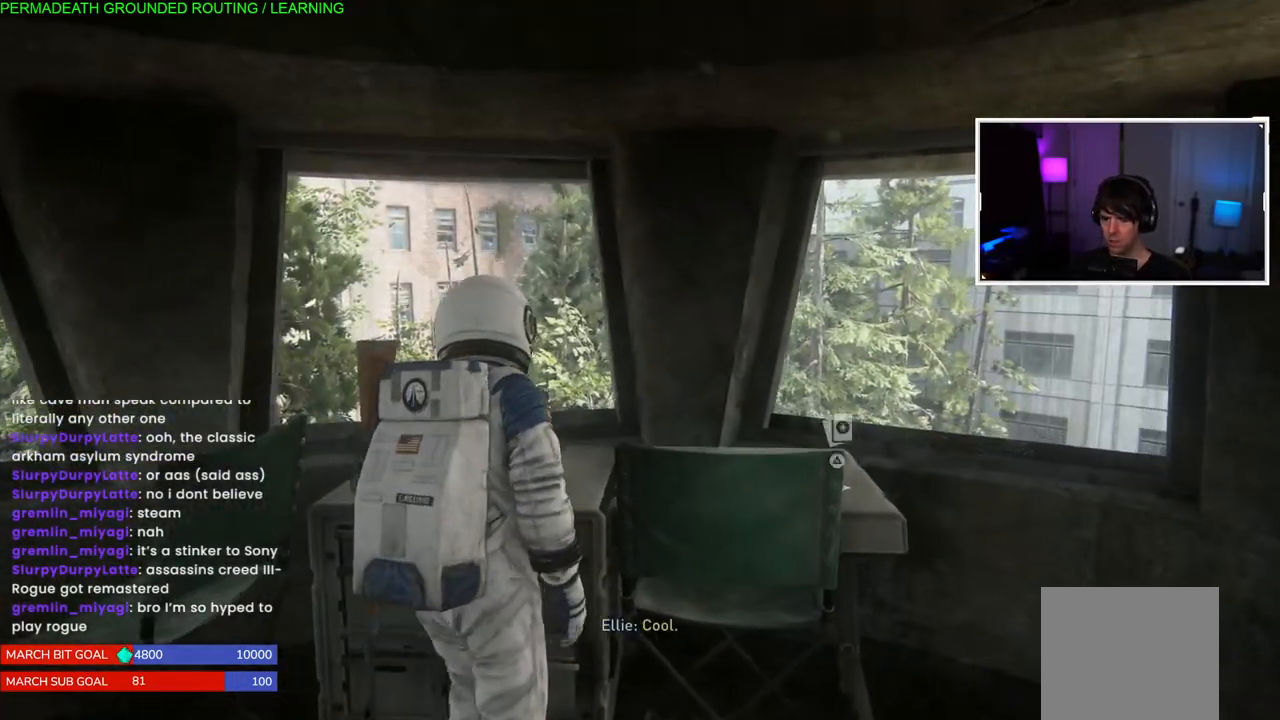
{"buttons": ["TRIANGLE"], "left_stick": "right", "right_stick": "center", "events": [[17, "TRIANGLE", "down"], [133, "TRIANGLE", "up"], [200, "left_stick", "right"], [233, "TRIANGLE", "down"], [350, "TRIANGLE", "up"], [433, "TRIANGLE", "down"]]}
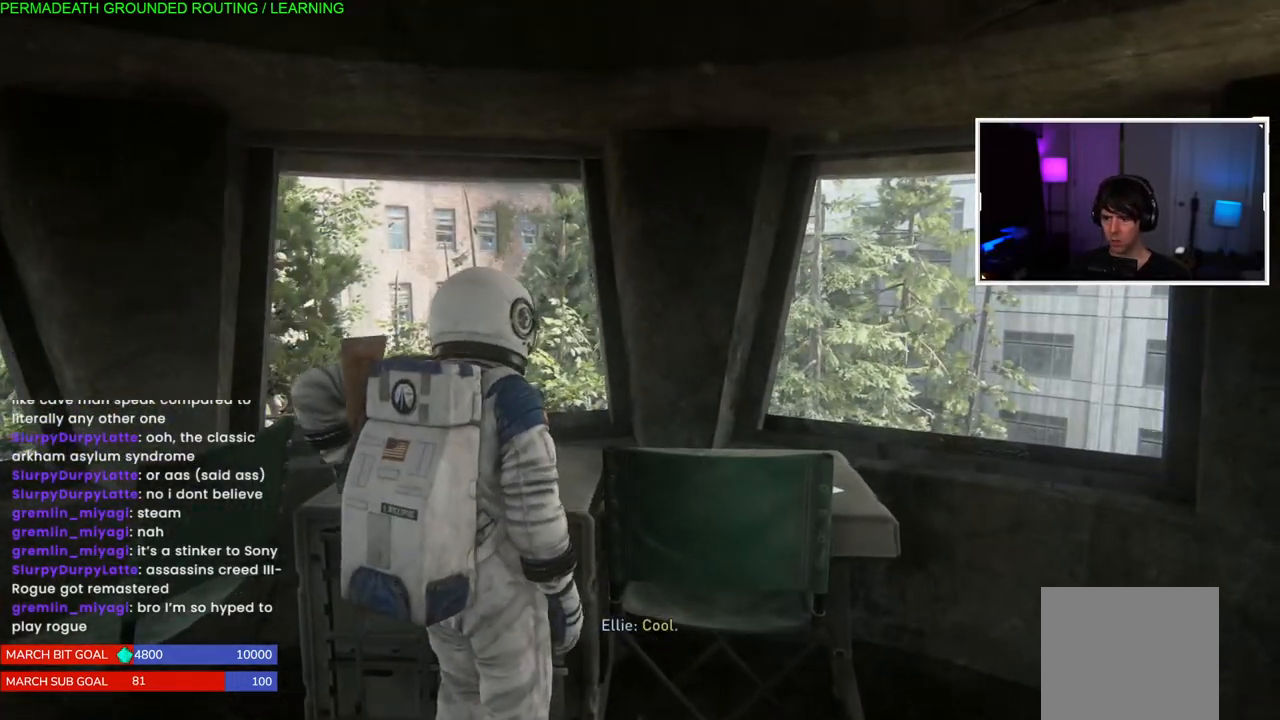
{"buttons": [], "left_stick": "center", "right_stick": "center", "events": [[50, "TRIANGLE", "up"], [133, "TRIANGLE", "down"], [183, "left_stick", "center"], [267, "TRIANGLE", "up"], [333, "TRIANGLE", "down"], [450, "TRIANGLE", "up"]]}
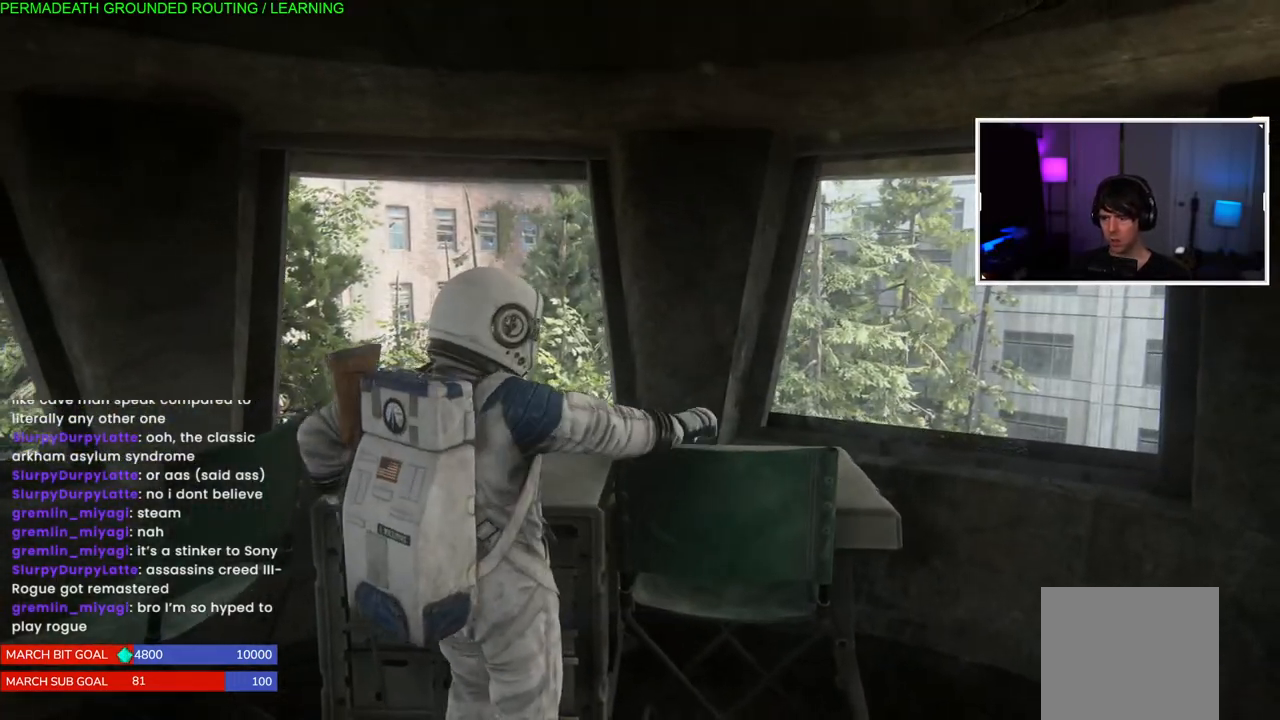
{"buttons": [], "left_stick": "center", "right_stick": "center", "events": [[33, "TRIANGLE", "down"], [167, "TRIANGLE", "up"], [233, "TRIANGLE", "down"], [333, "TRIANGLE", "up"]]}
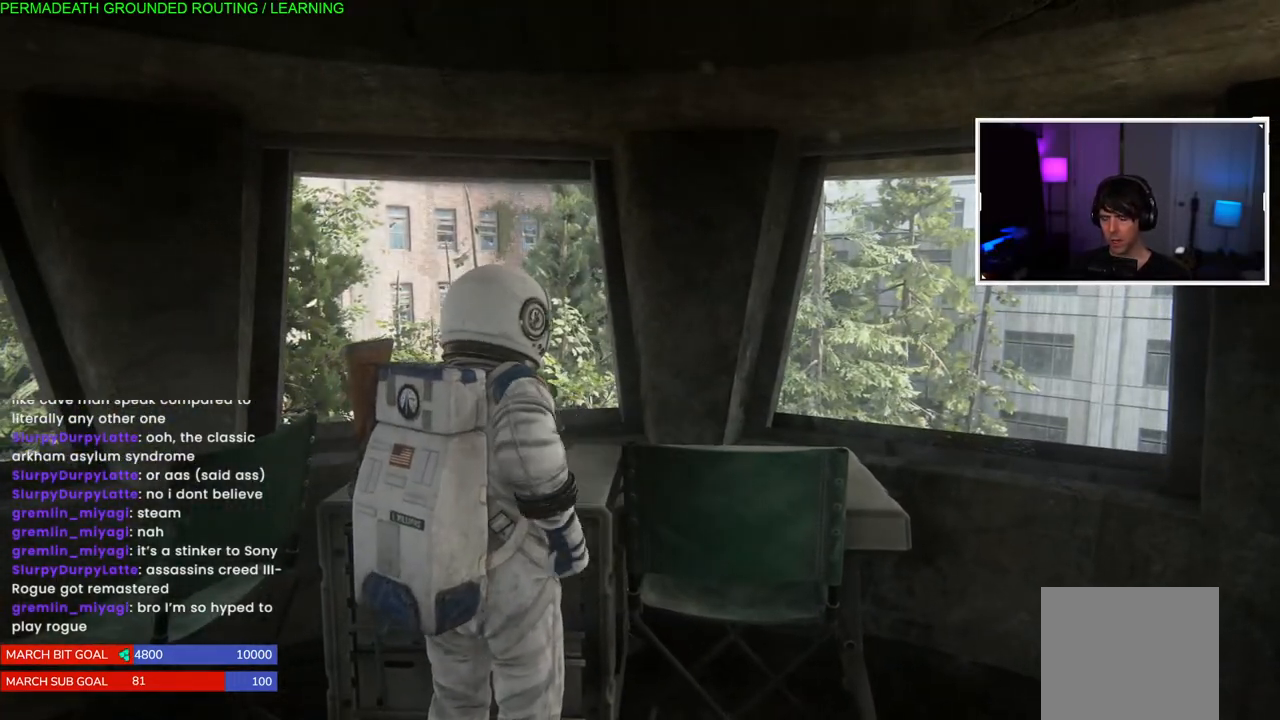
{"buttons": [], "left_stick": "right", "right_stick": "right", "events": [[117, "right_stick", "right"], [317, "left_stick", "right"]]}
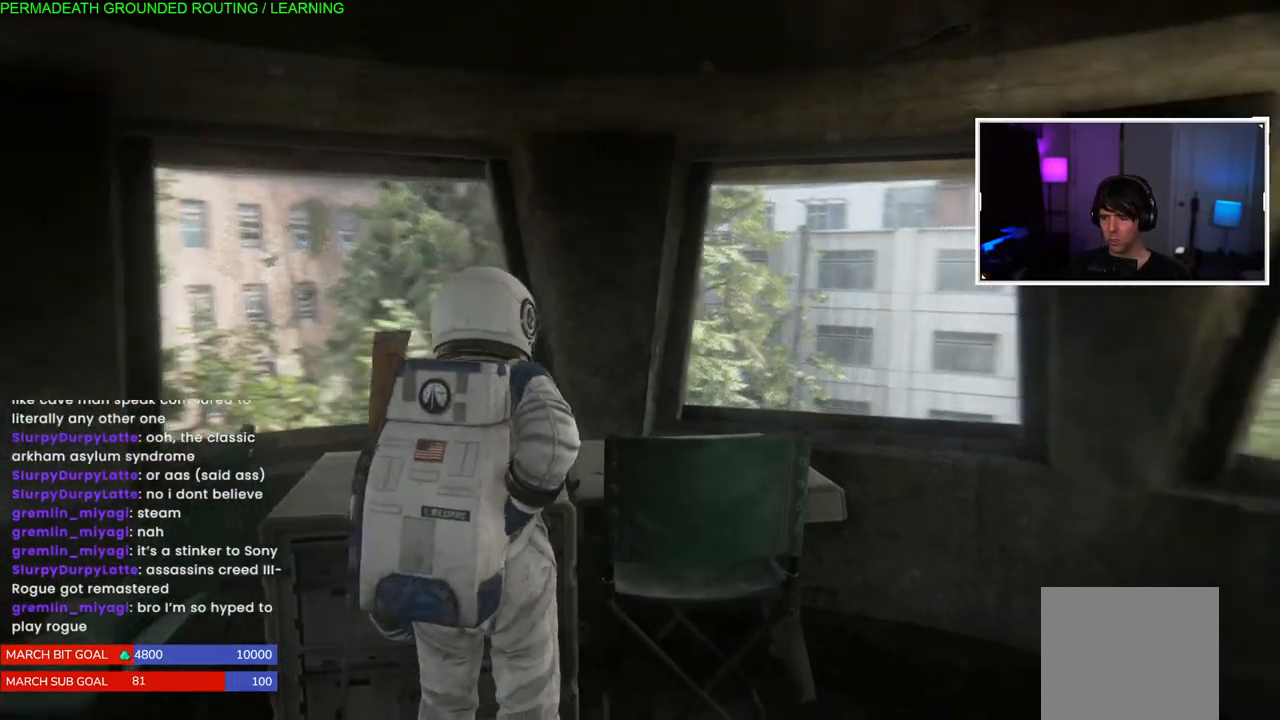
{"buttons": [], "left_stick": "up-right", "right_stick": "right", "events": [[267, "left_stick", "up-right"]]}
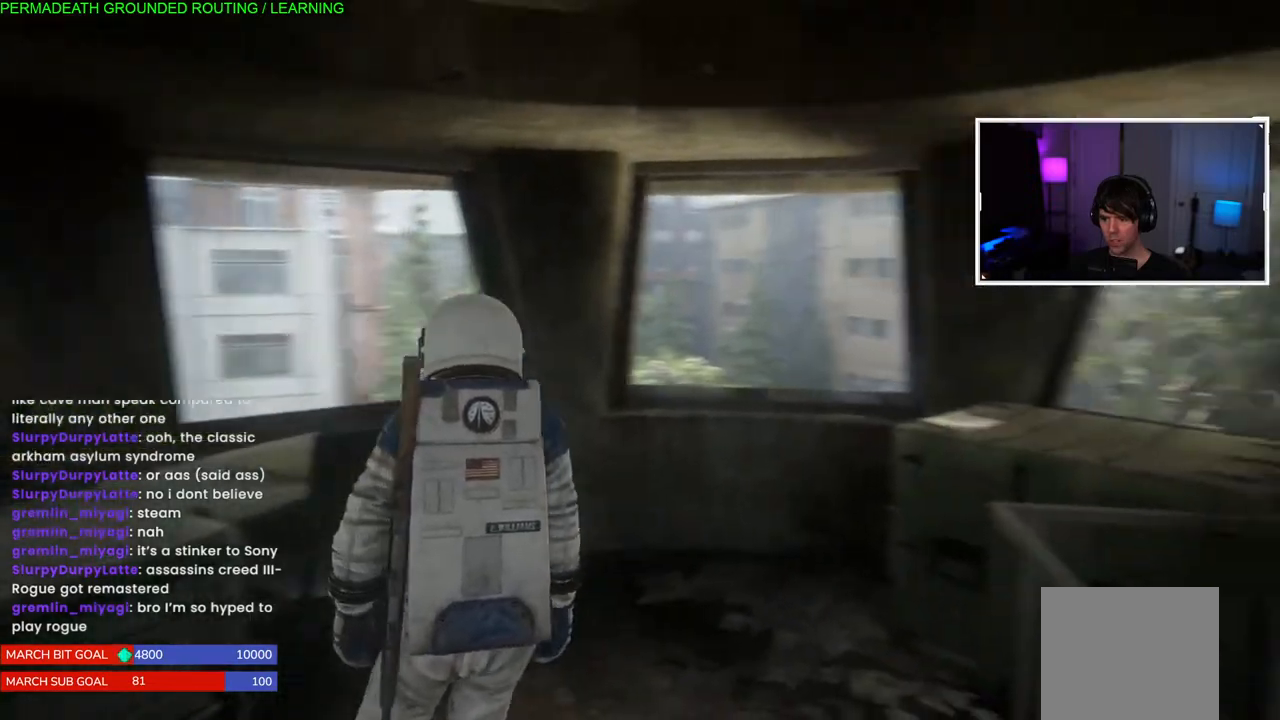
{"buttons": [], "left_stick": "center", "right_stick": "center", "events": [[383, "right_stick", "center"], [467, "left_stick", "center"]]}